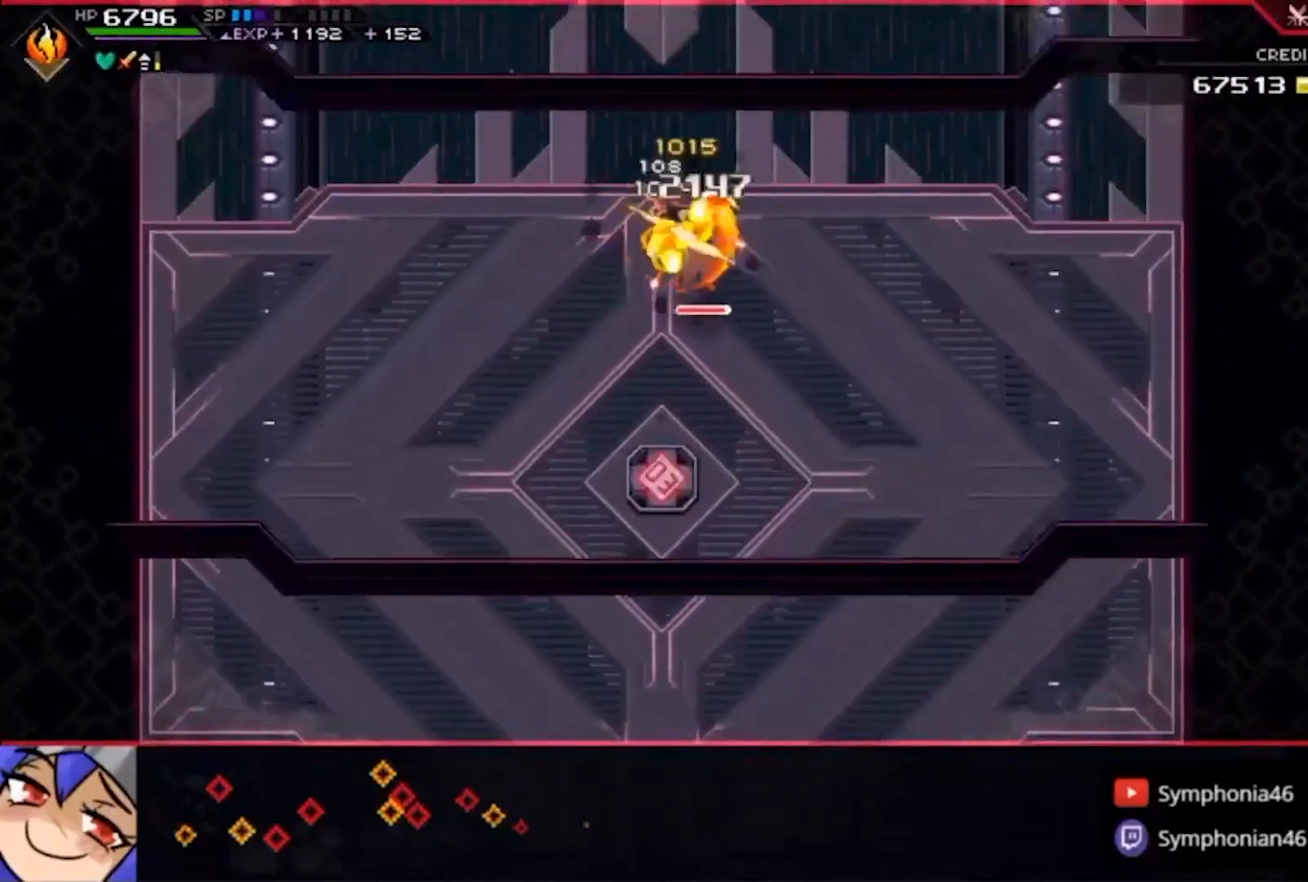
Gameplay with a controller (PlayStation layout); each line is a JSON object with the inputs held at the frame after it. "events" lists button and stick changes between this image and that frame as [ms after this image, input, new state], when the widget could be followed in between. Not read: CIRCLE L1 L3 R3.
{"buttons": [], "left_stick": "down-right", "right_stick": "center", "events": [[67, "SQUARE", "up"], [133, "SQUARE", "down"], [233, "SQUARE", "up"], [300, "SQUARE", "down"], [433, "SQUARE", "up"]]}
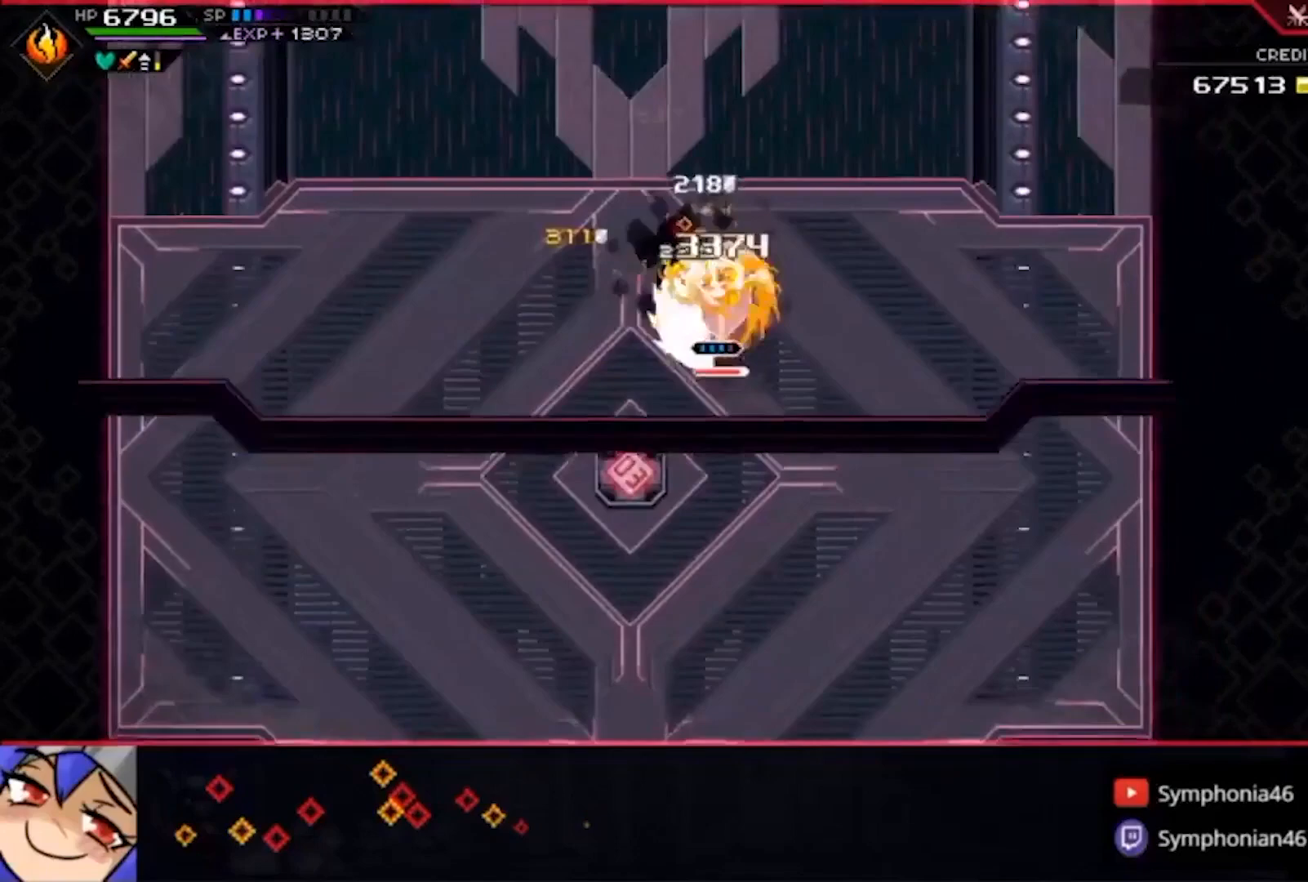
{"buttons": [], "left_stick": "down", "right_stick": "center", "events": [[167, "SQUARE", "down"], [200, "left_stick", "down"], [300, "SQUARE", "up"], [367, "SQUARE", "down"], [467, "SQUARE", "up"]]}
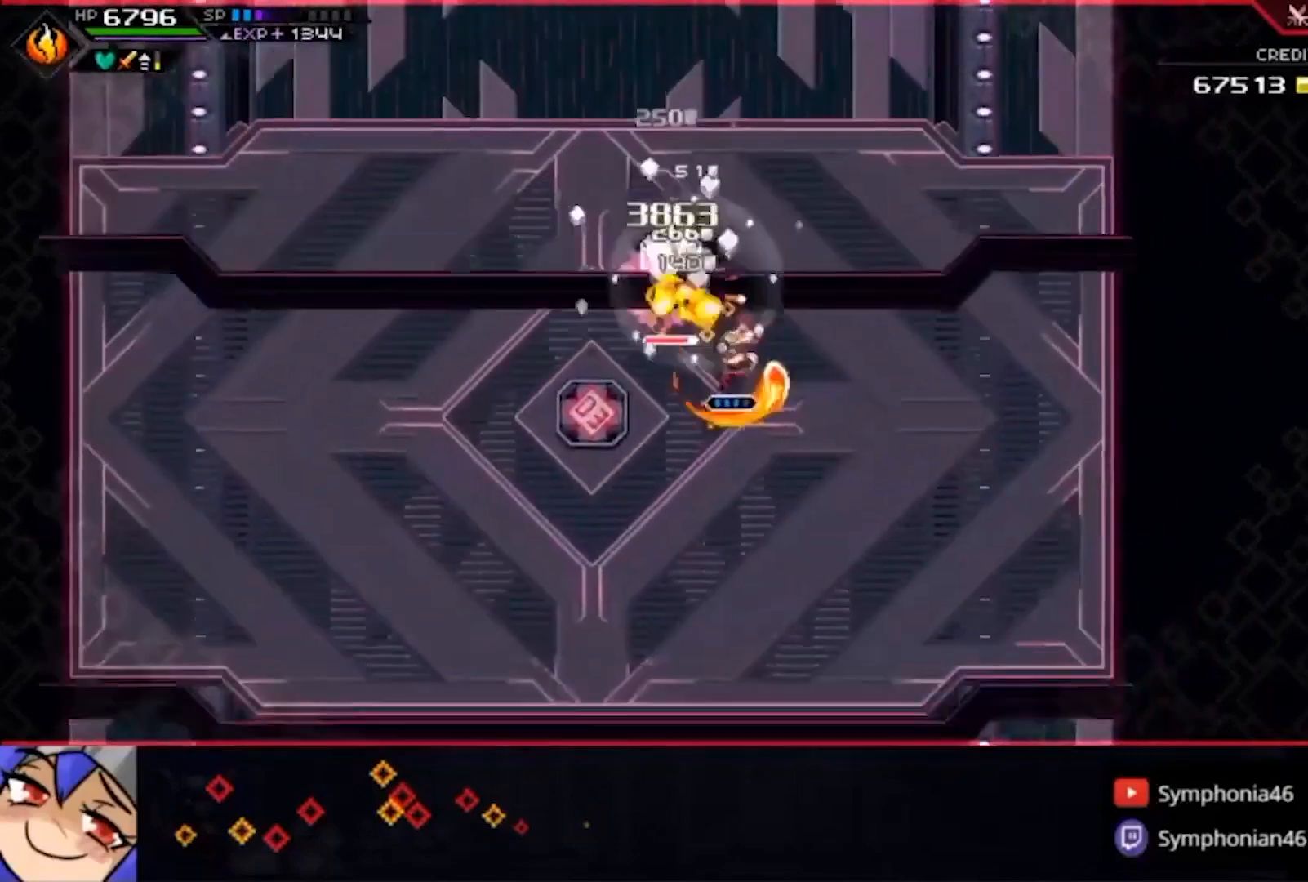
{"buttons": [], "left_stick": "center", "right_stick": "center", "events": [[367, "left_stick", "center"]]}
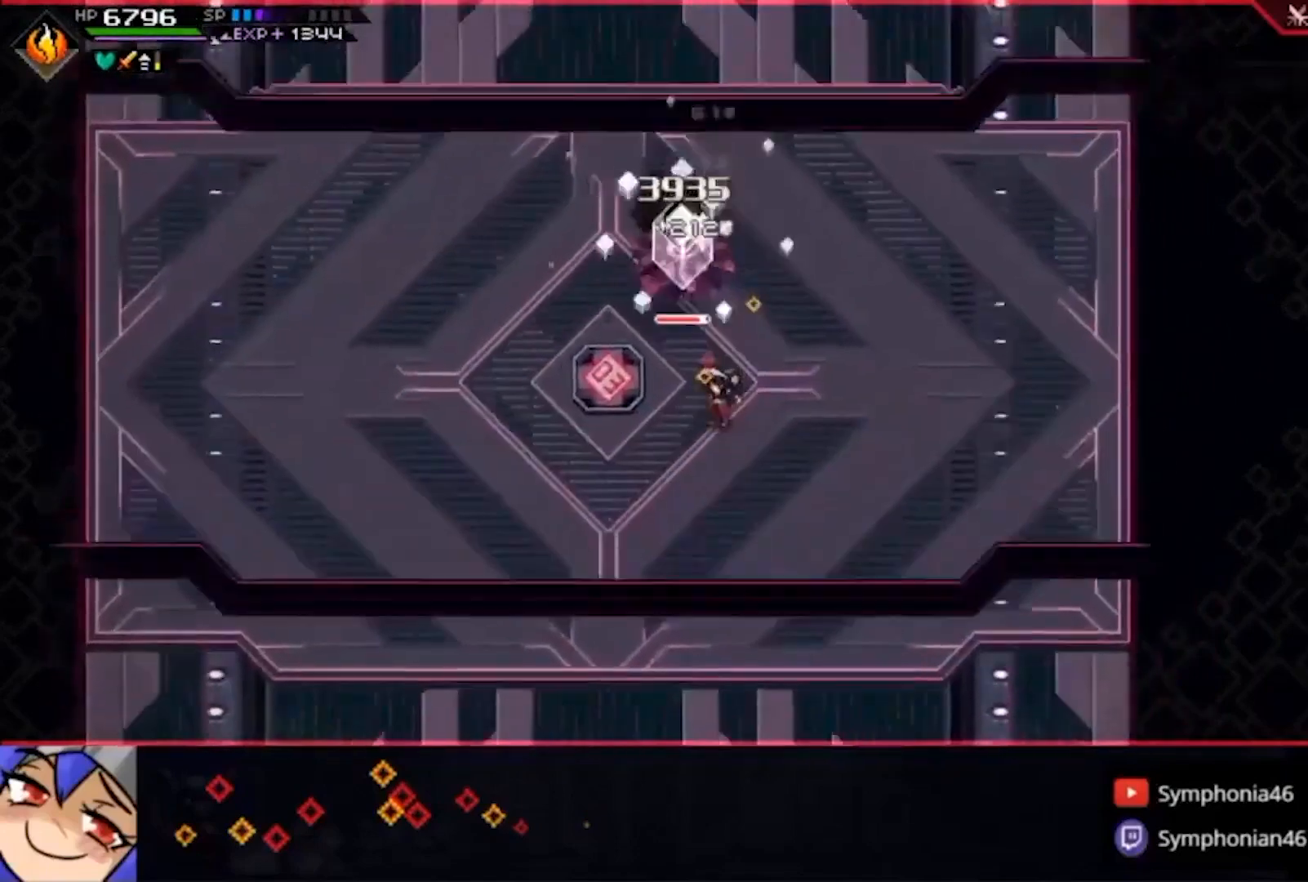
{"buttons": [], "left_stick": "left", "right_stick": "center", "events": [[33, "left_stick", "right"], [200, "left_stick", "down-right"], [367, "left_stick", "left"]]}
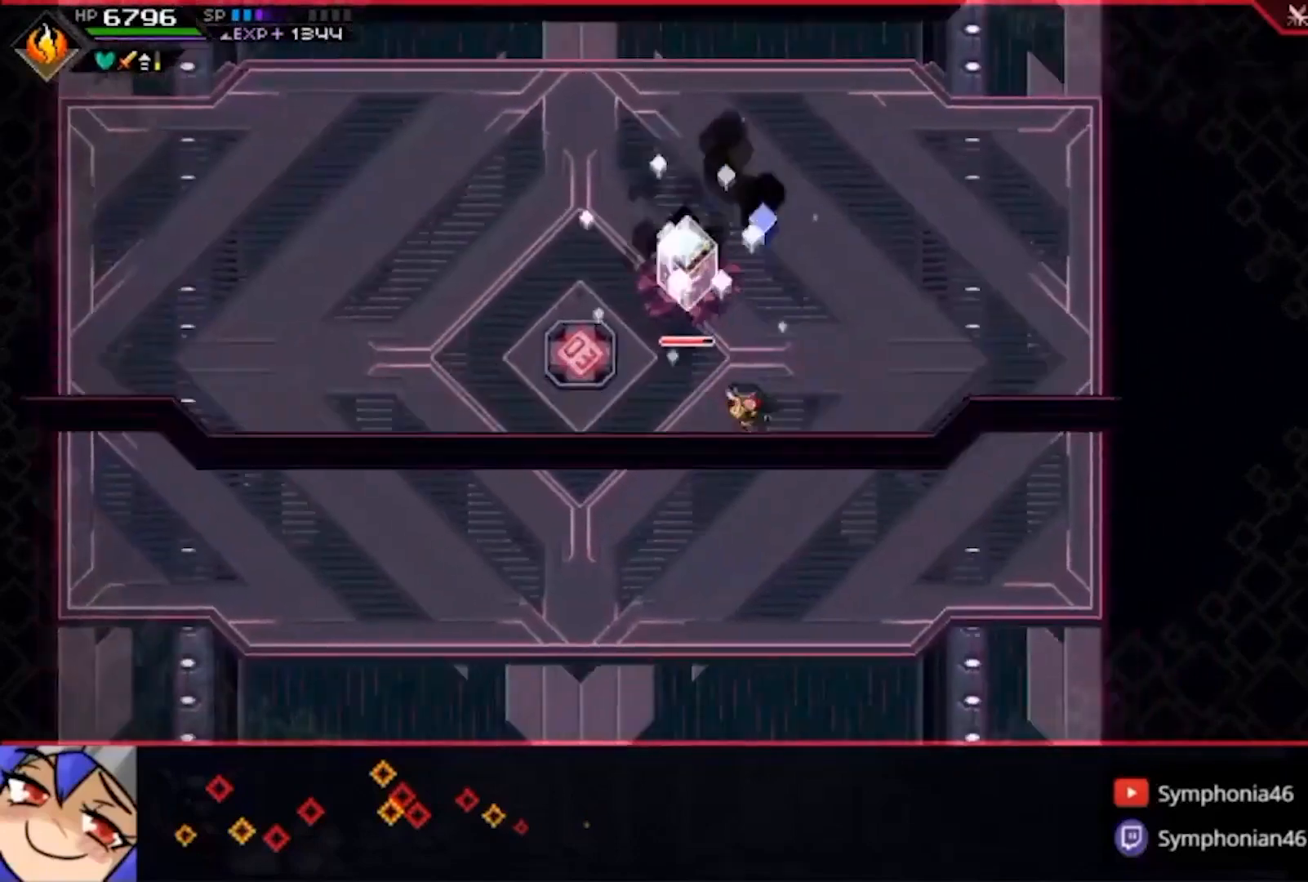
{"buttons": [], "left_stick": "up-right", "right_stick": "center", "events": [[67, "left_stick", "up-left"], [233, "left_stick", "up"], [433, "left_stick", "up-right"]]}
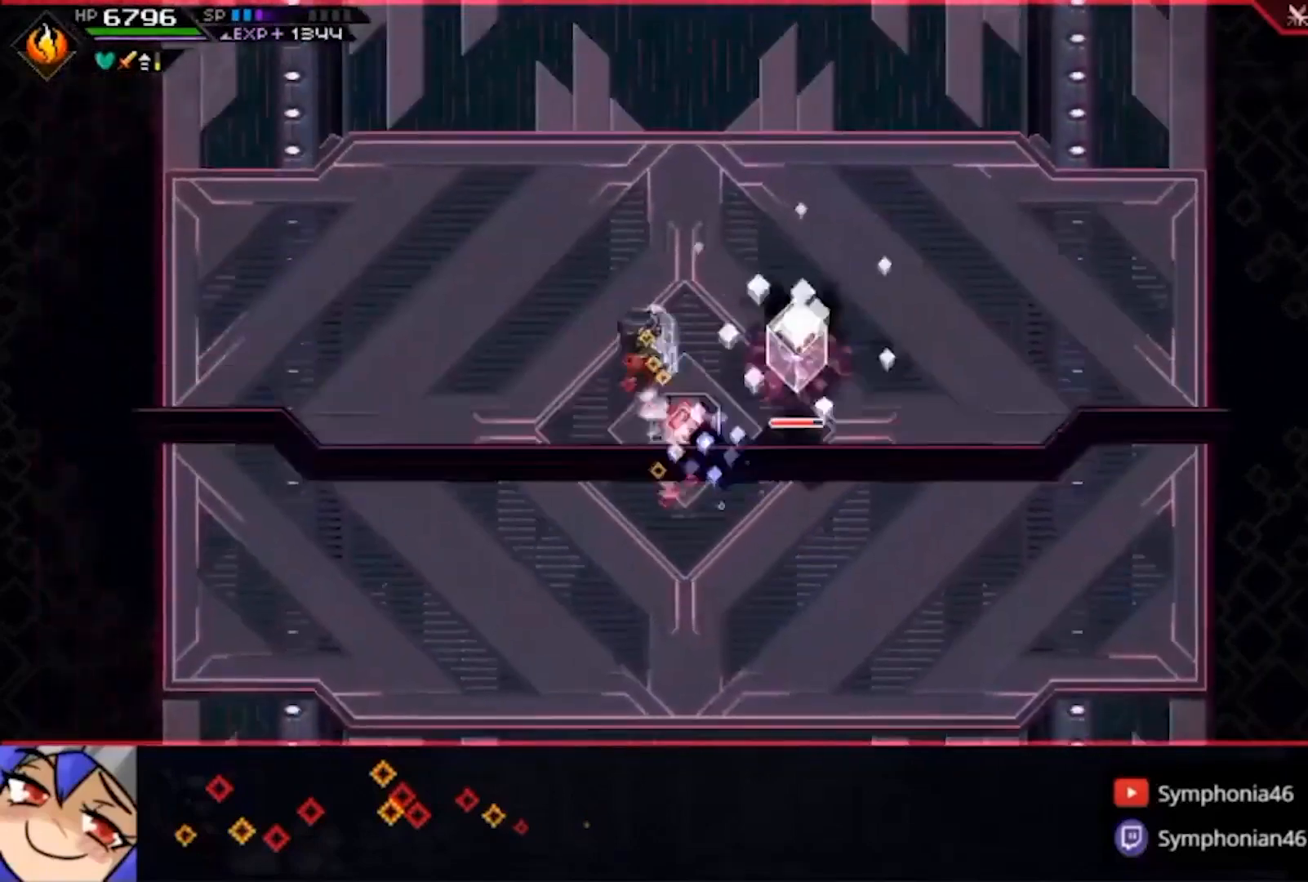
{"buttons": [], "left_stick": "down-right", "right_stick": "center", "events": [[200, "left_stick", "right"], [300, "left_stick", "down-right"]]}
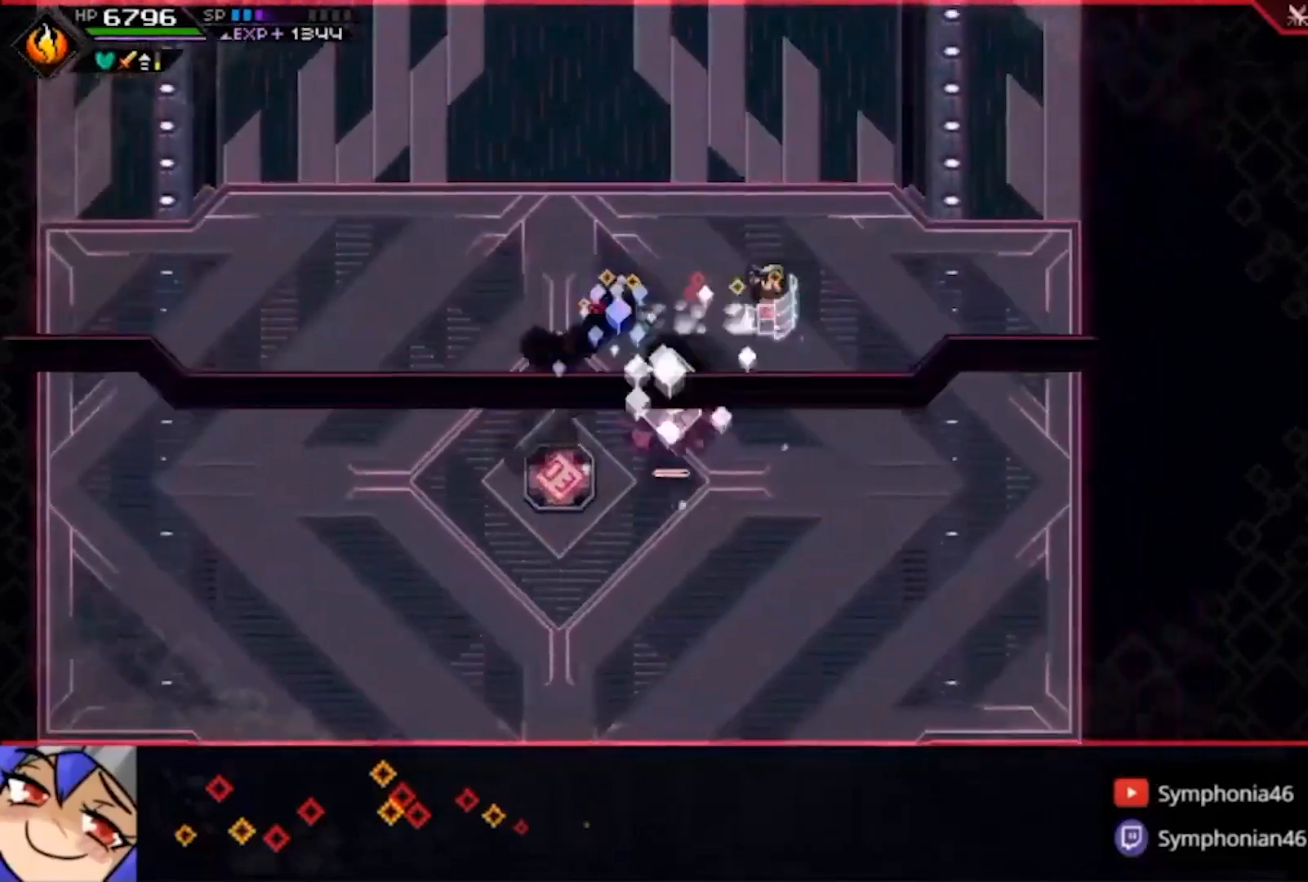
{"buttons": [], "left_stick": "down-left", "right_stick": "center", "events": [[67, "left_stick", "down"], [200, "left_stick", "down-left"]]}
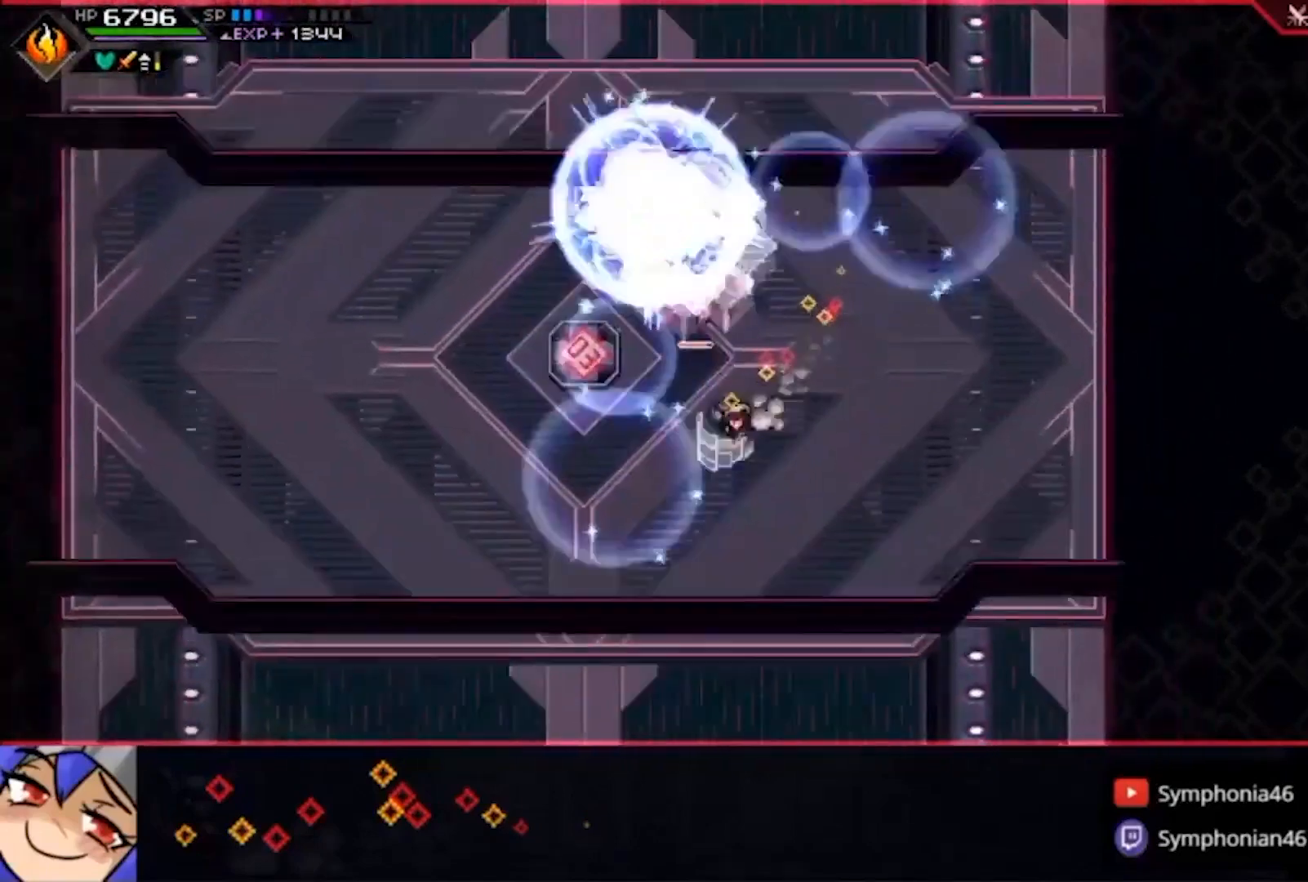
{"buttons": [], "left_stick": "left", "right_stick": "center", "events": [[200, "left_stick", "down-right"], [367, "left_stick", "center"], [500, "left_stick", "left"]]}
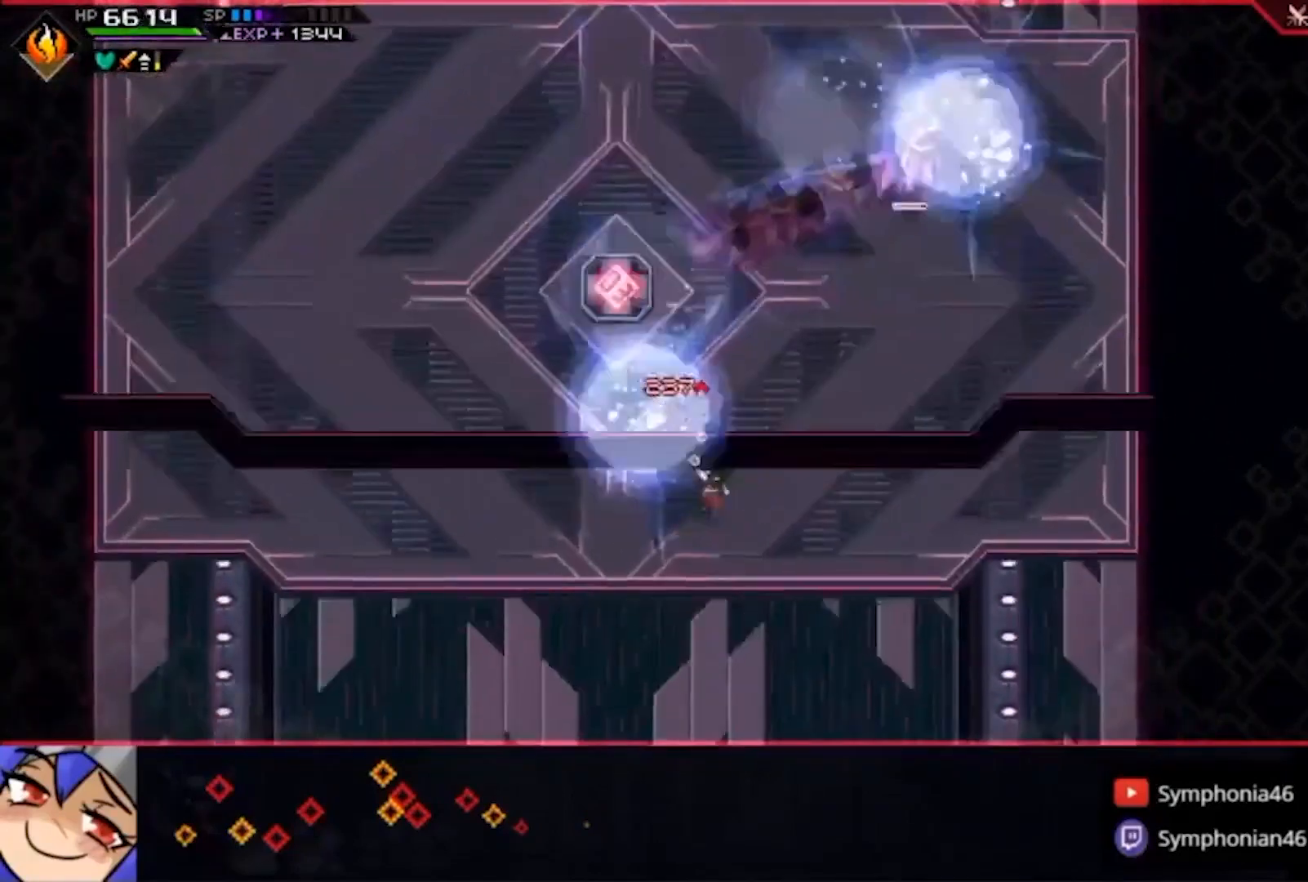
{"buttons": [], "left_stick": "up-right", "right_stick": "center", "events": [[133, "left_stick", "up-right"]]}
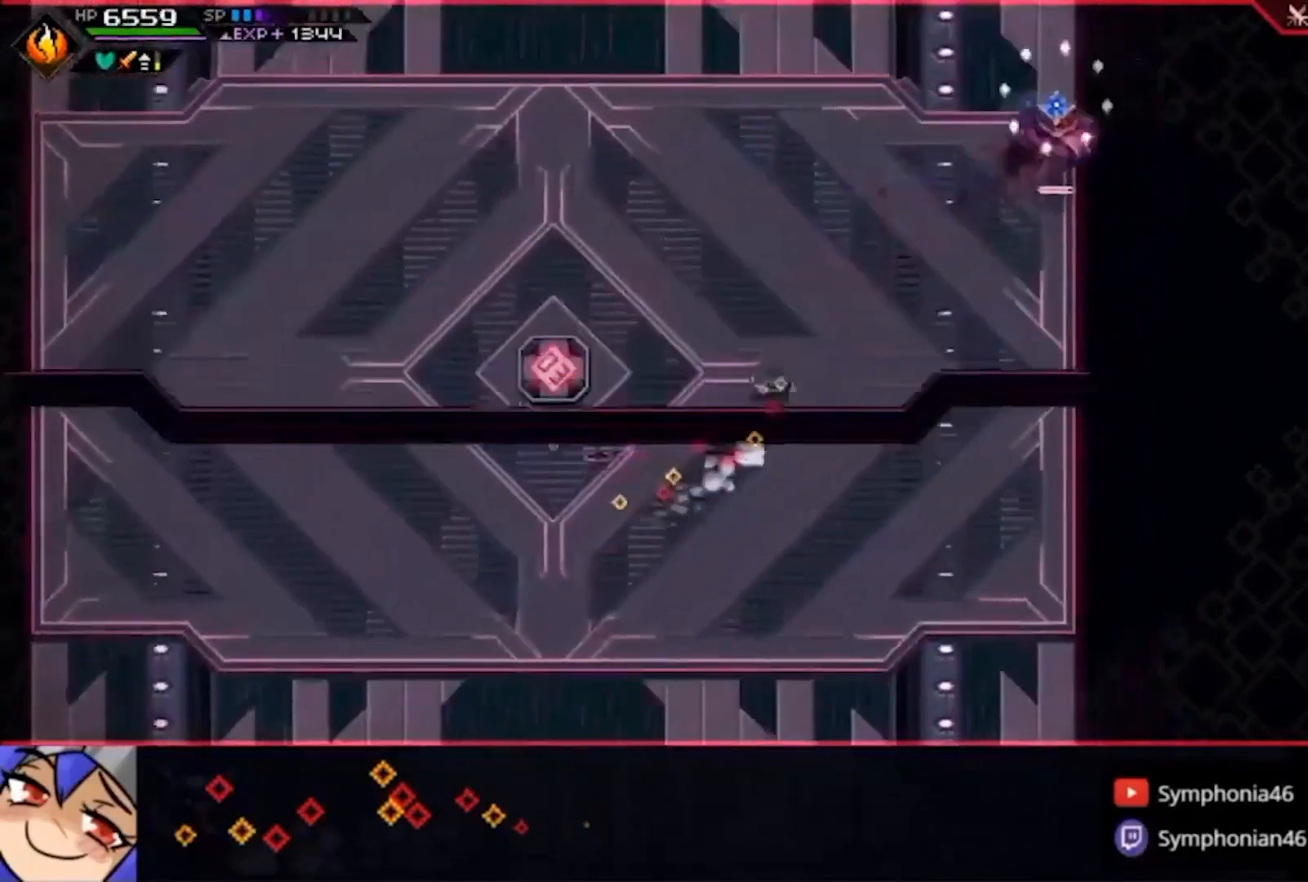
{"buttons": [], "left_stick": "up-right", "right_stick": "center", "events": [[333, "R2", "down"], [433, "R2", "up"]]}
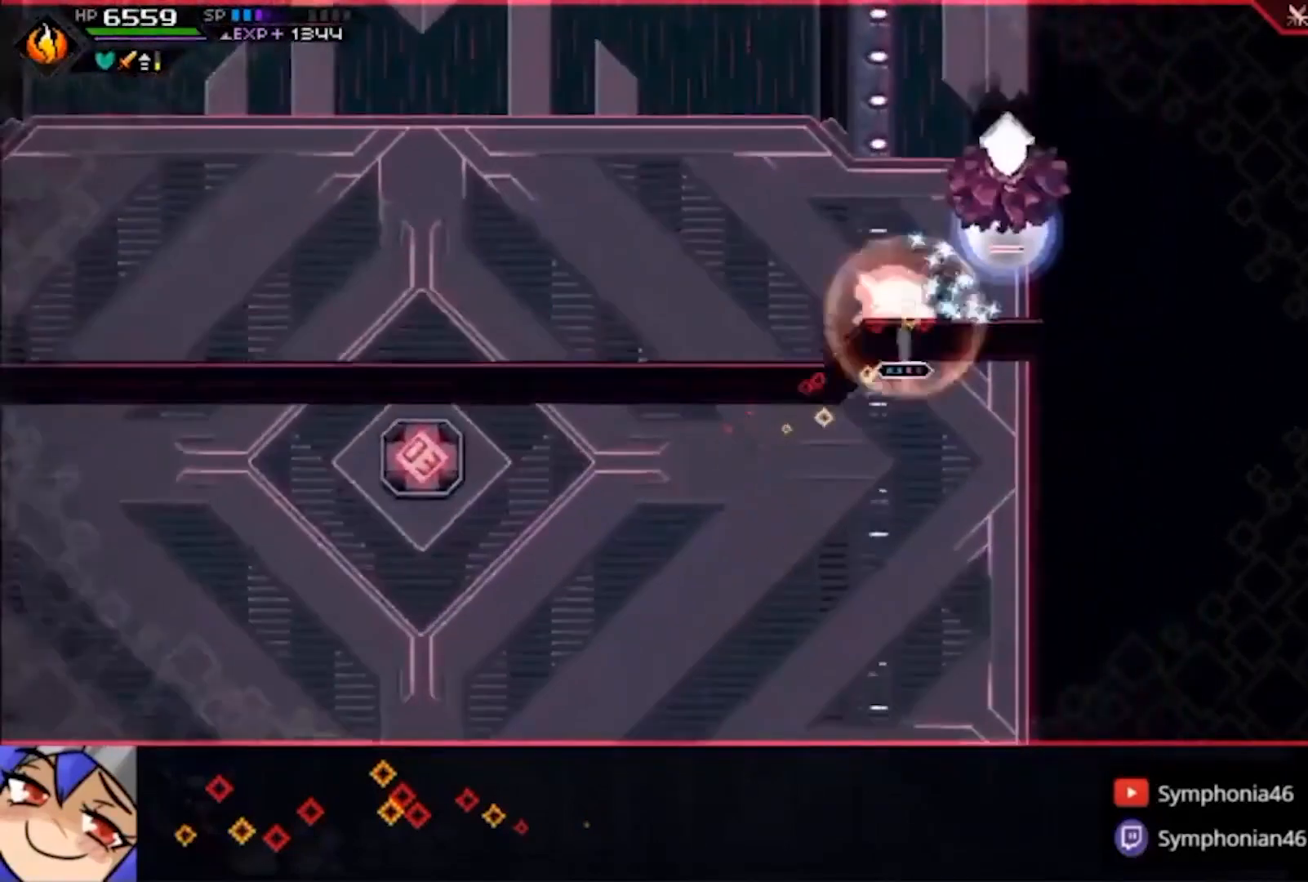
{"buttons": [], "left_stick": "up", "right_stick": "center", "events": [[400, "left_stick", "up"]]}
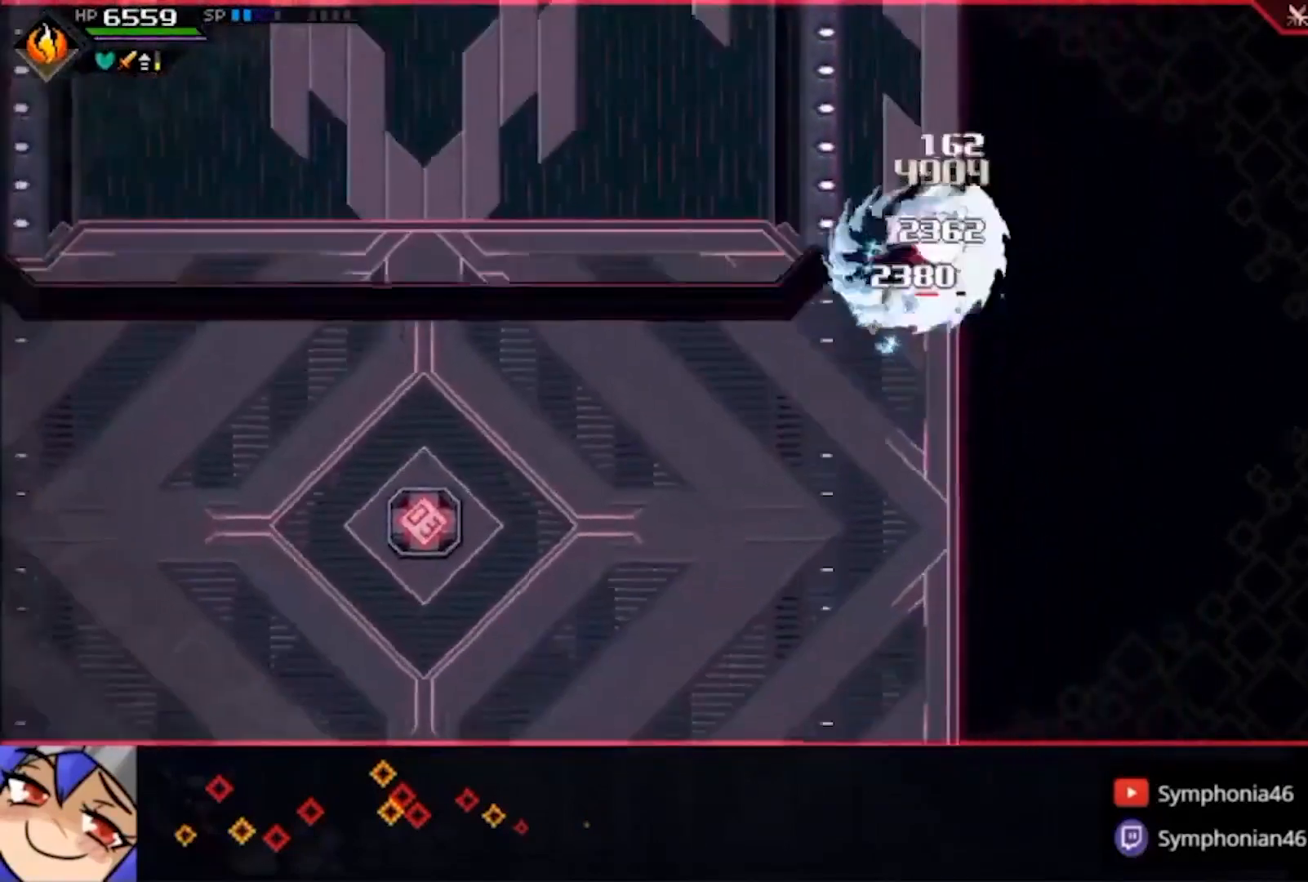
{"buttons": ["SQUARE"], "left_stick": "right", "right_stick": "center", "events": [[167, "SQUARE", "down"], [200, "left_stick", "right"], [267, "SQUARE", "up"], [333, "SQUARE", "down"], [433, "SQUARE", "up"], [500, "SQUARE", "down"]]}
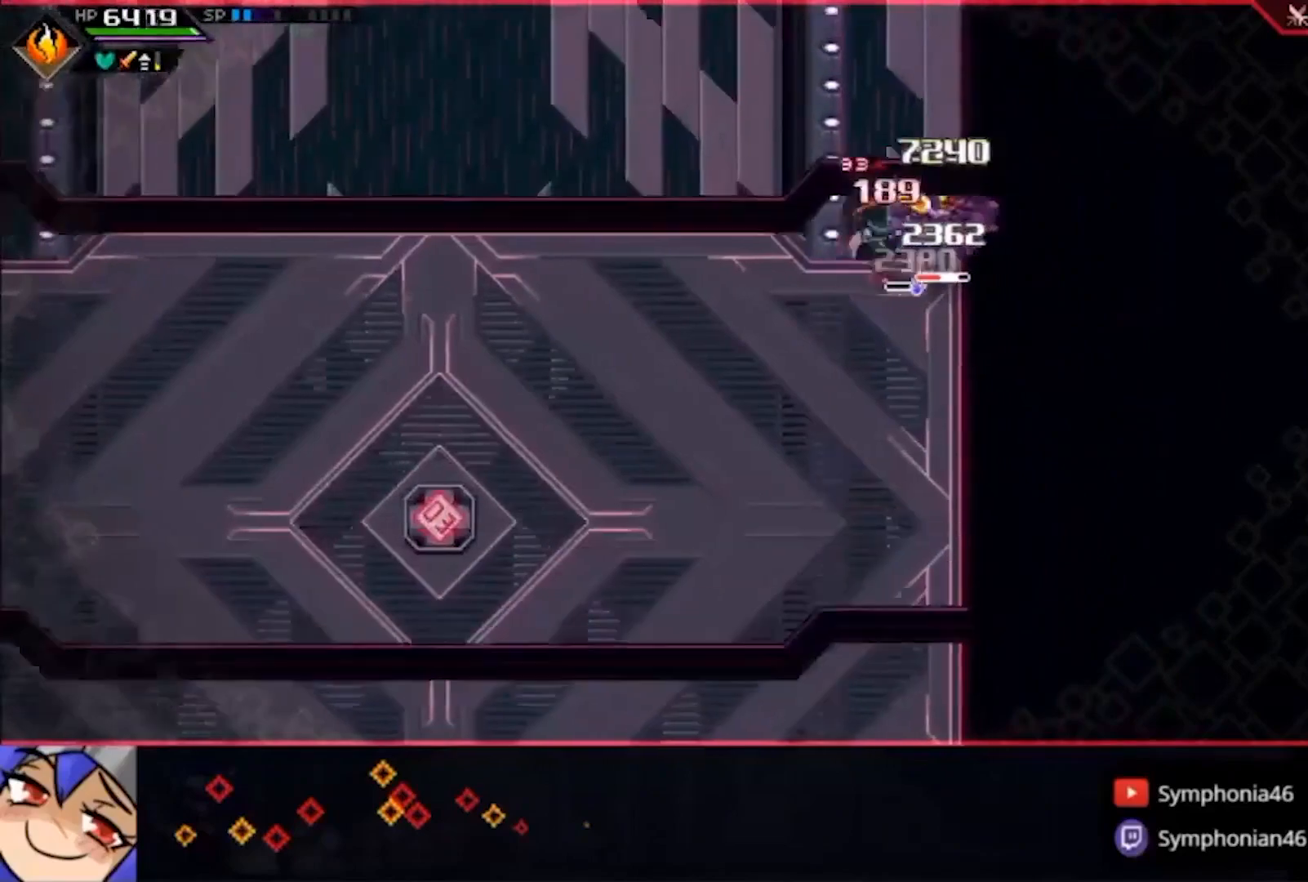
{"buttons": ["SQUARE"], "left_stick": "right", "right_stick": "center", "events": [[67, "SQUARE", "up"], [133, "SQUARE", "down"], [400, "SQUARE", "up"], [467, "SQUARE", "down"]]}
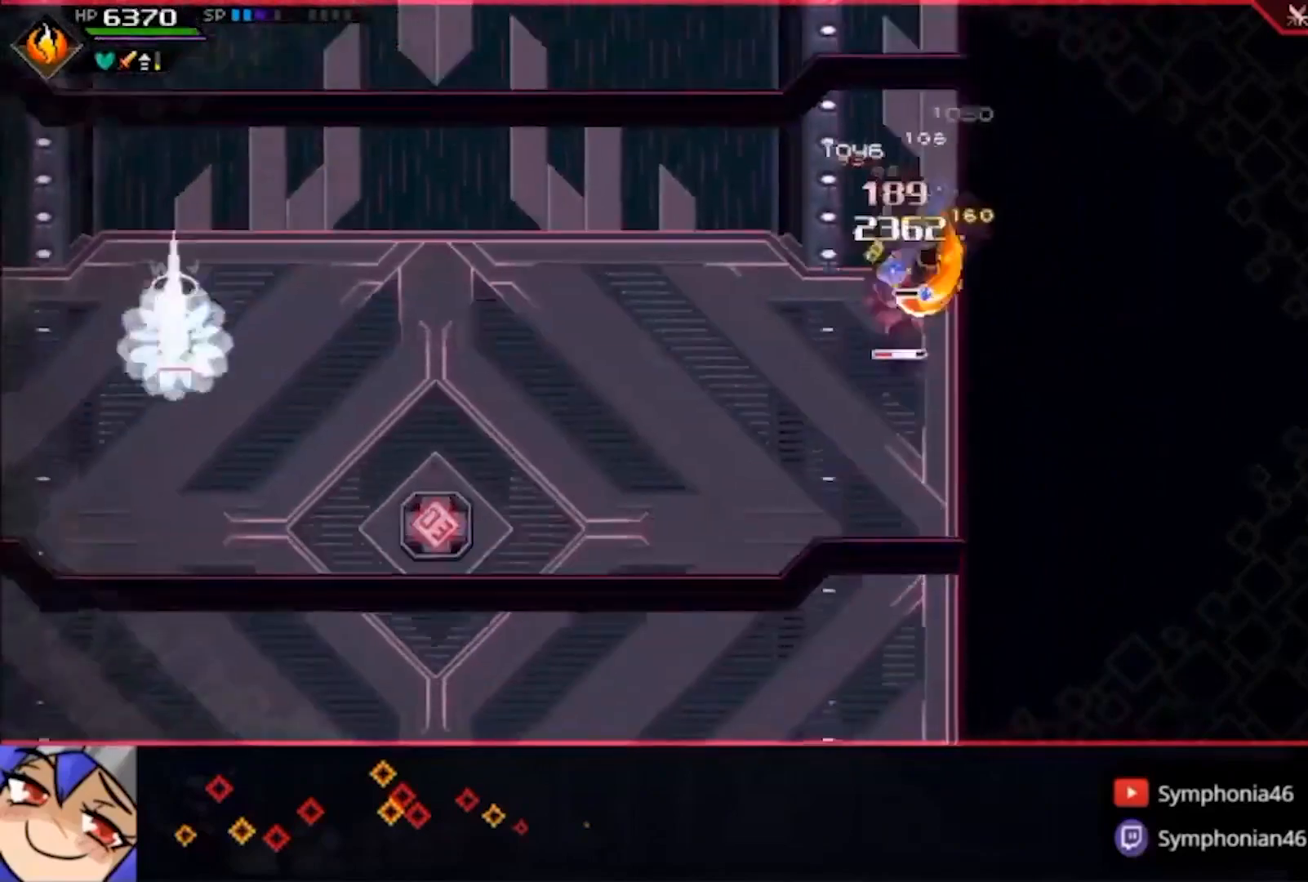
{"buttons": [], "left_stick": "down-left", "right_stick": "center", "events": [[33, "SQUARE", "up"], [133, "SQUARE", "down"], [200, "left_stick", "down"], [233, "SQUARE", "up"], [267, "left_stick", "down-left"]]}
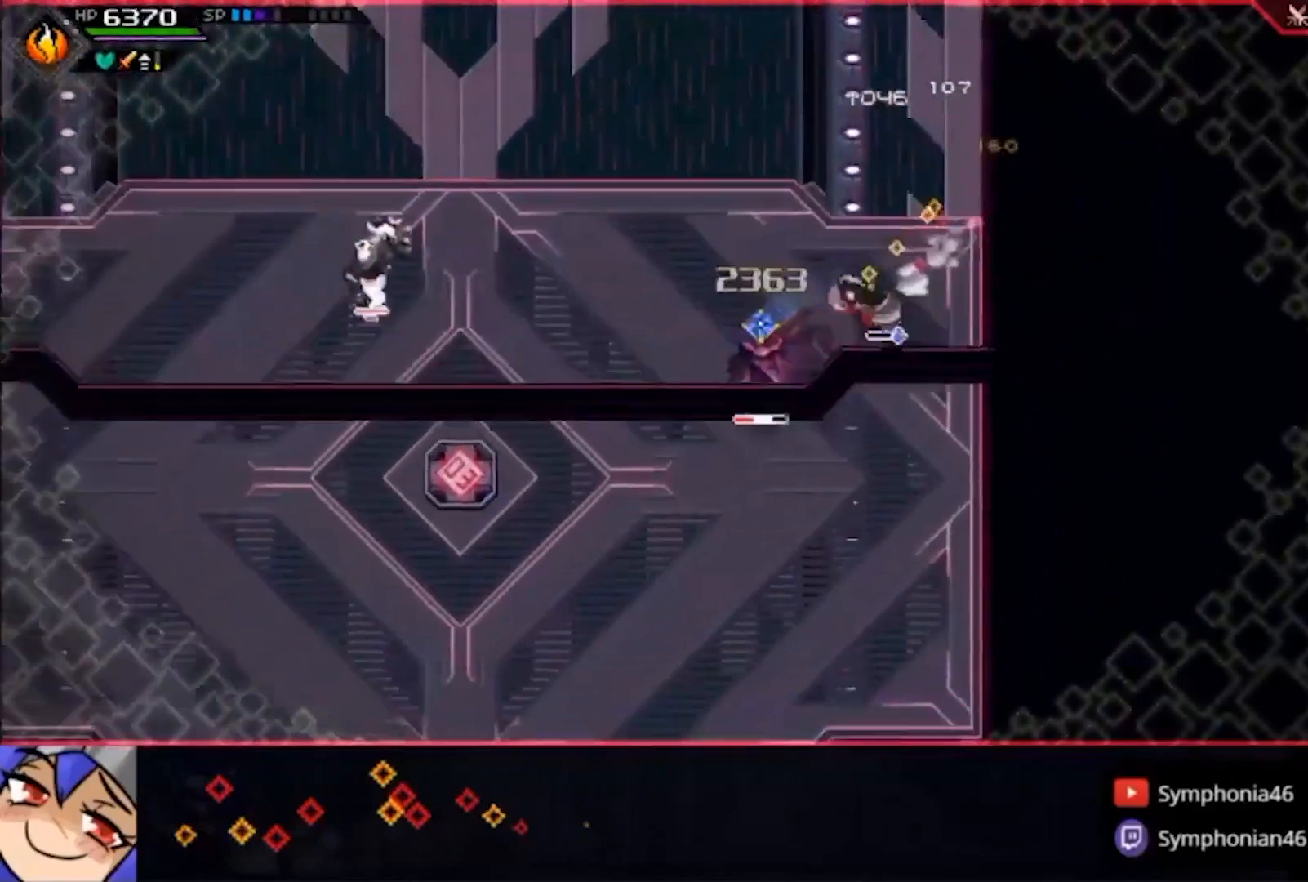
{"buttons": [], "left_stick": "down-left", "right_stick": "center"}
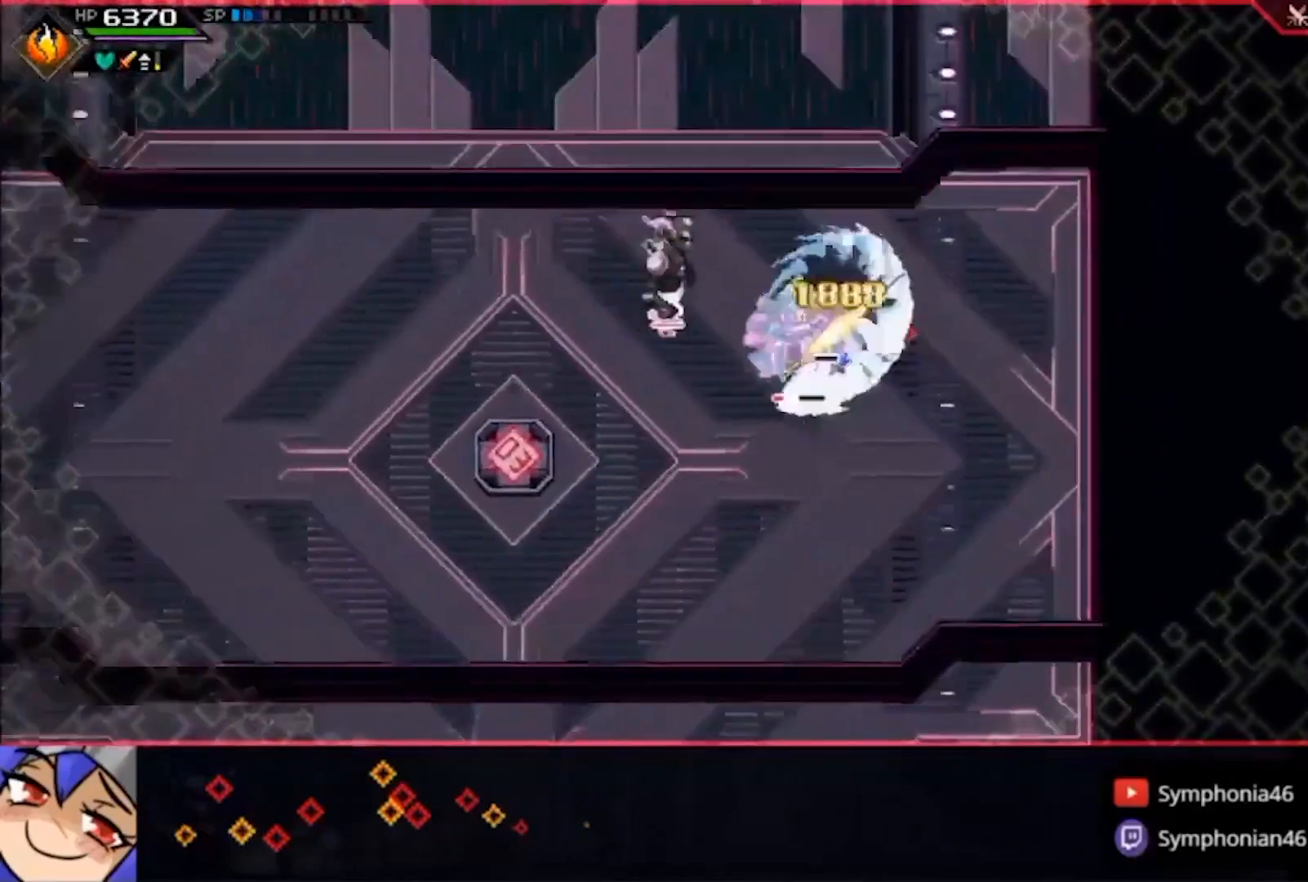
{"buttons": [], "left_stick": "down-right", "right_stick": "center", "events": [[200, "left_stick", "down"], [367, "SQUARE", "down"], [433, "left_stick", "down-right"], [500, "SQUARE", "up"]]}
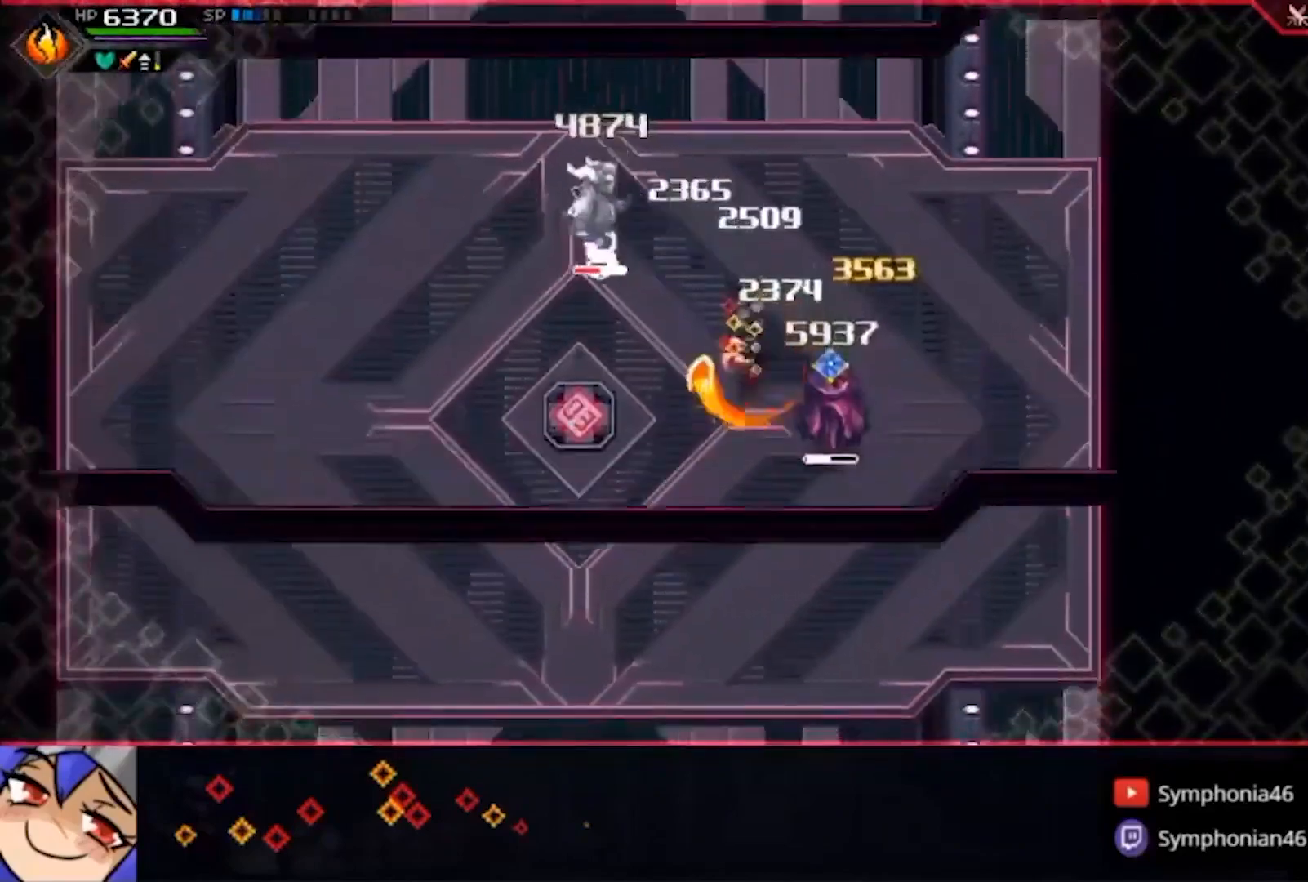
{"buttons": [], "left_stick": "up-left", "right_stick": "center", "events": [[67, "SQUARE", "down"], [167, "SQUARE", "up"], [233, "SQUARE", "down"], [333, "SQUARE", "up"], [433, "left_stick", "left"], [500, "left_stick", "up-left"]]}
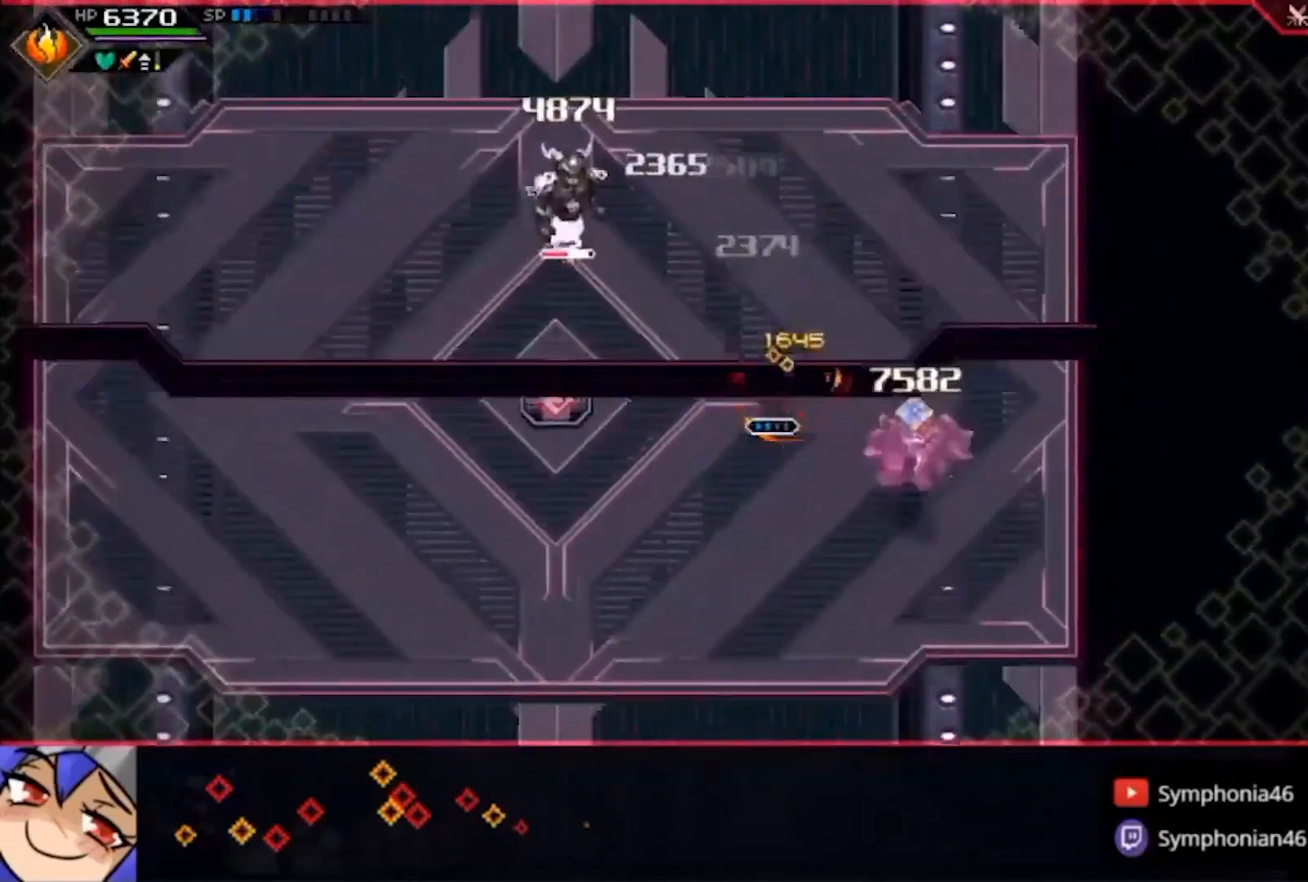
{"buttons": [], "left_stick": "up-left", "right_stick": "center", "events": [[367, "SQUARE", "down"], [400, "DPAD_RIGHT", "down"], [500, "DPAD_RIGHT", "up"], [500, "SQUARE", "up"]]}
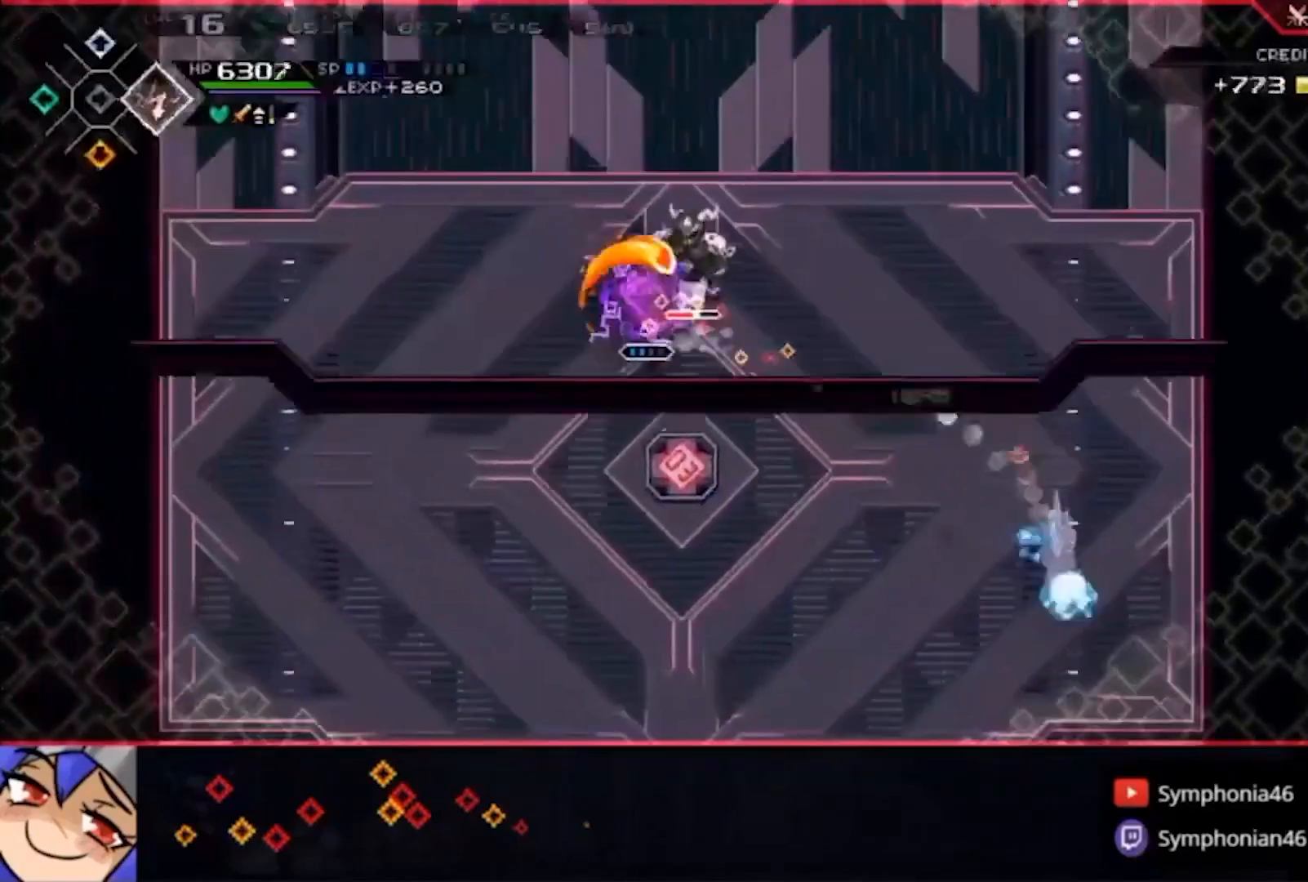
{"buttons": [], "left_stick": "up-right", "right_stick": "center", "events": [[67, "SQUARE", "down"], [67, "left_stick", "up"], [167, "SQUARE", "up"], [233, "DPAD_LEFT", "down"], [267, "SQUARE", "down"], [300, "DPAD_LEFT", "up"], [333, "SQUARE", "up"], [333, "left_stick", "up-right"], [433, "SQUARE", "down"], [500, "SQUARE", "up"]]}
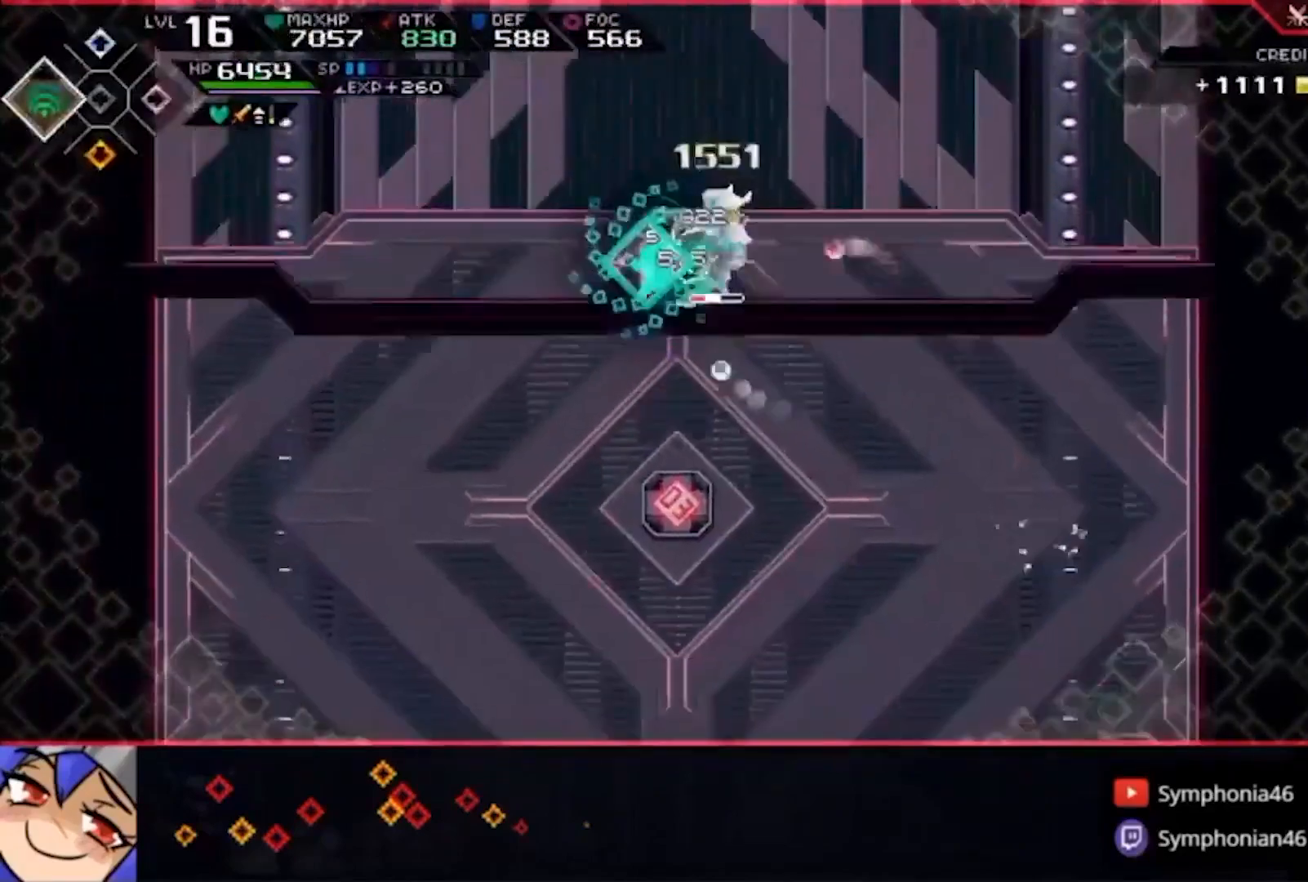
{"buttons": [], "left_stick": "down-right", "right_stick": "center", "events": [[67, "SQUARE", "down"], [200, "SQUARE", "up"], [267, "left_stick", "down-right"]]}
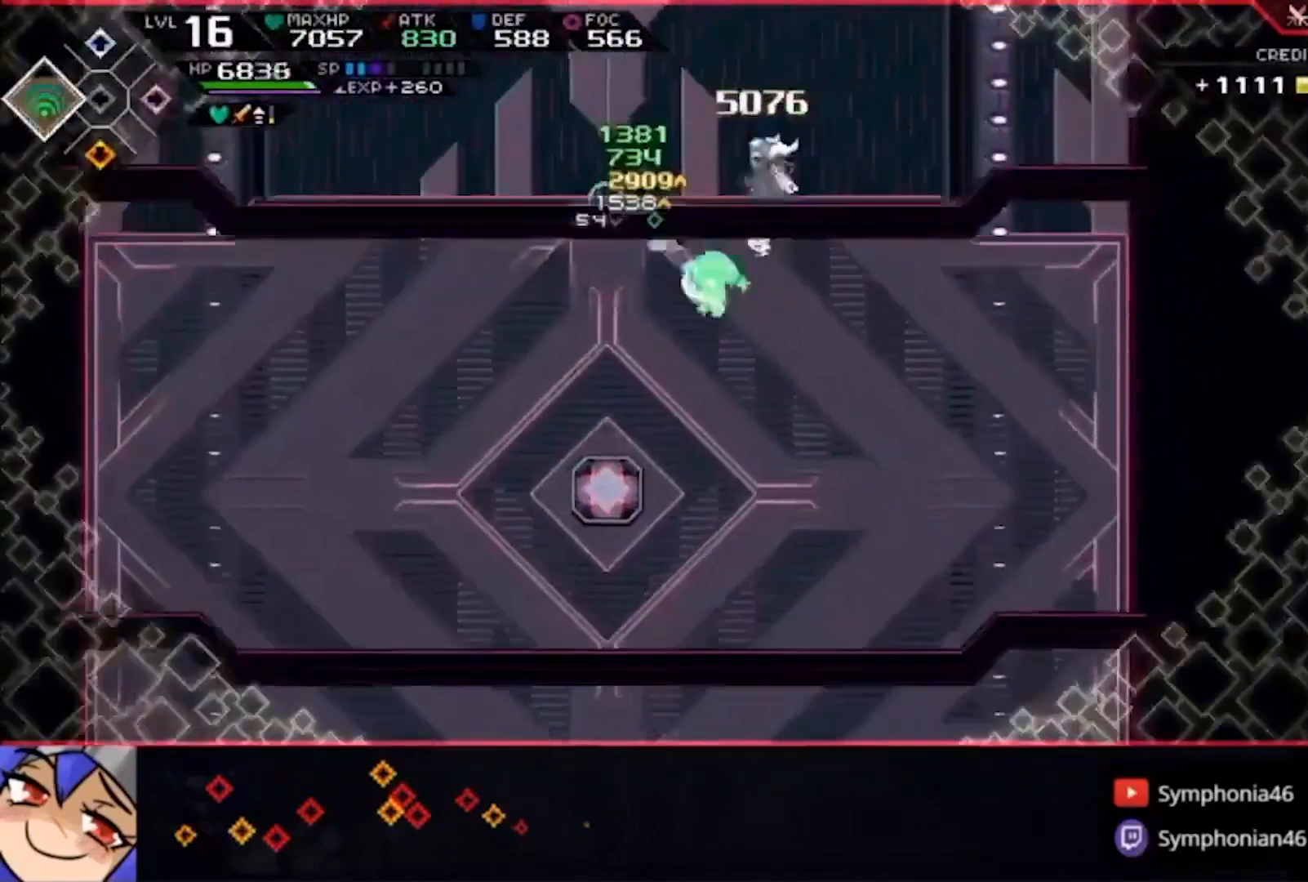
{"buttons": [], "left_stick": "down-right", "right_stick": "center", "events": [[33, "left_stick", "down"], [500, "left_stick", "down-right"]]}
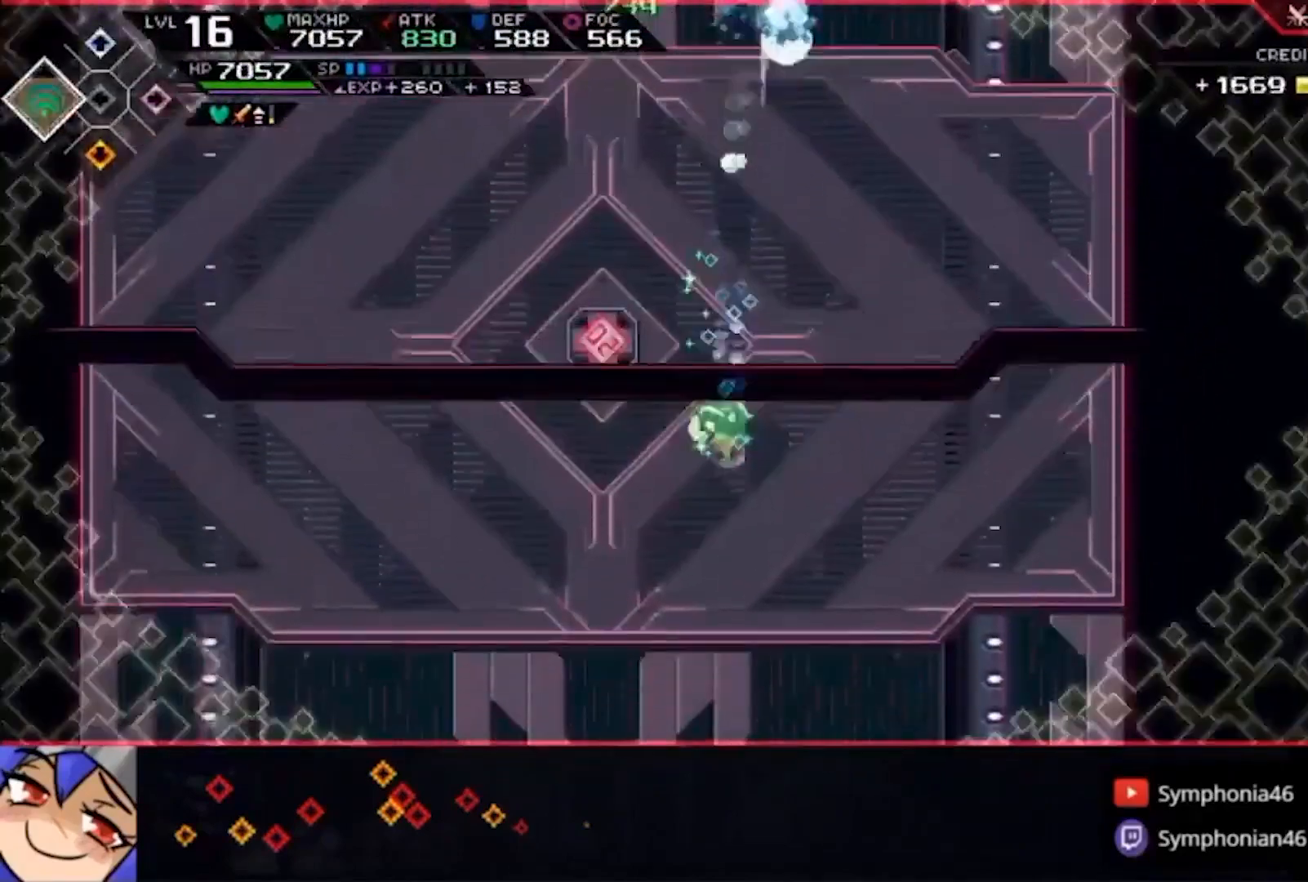
{"buttons": [], "left_stick": "down-right", "right_stick": "center", "events": [[233, "DPAD_LEFT", "down"], [333, "DPAD_LEFT", "up"]]}
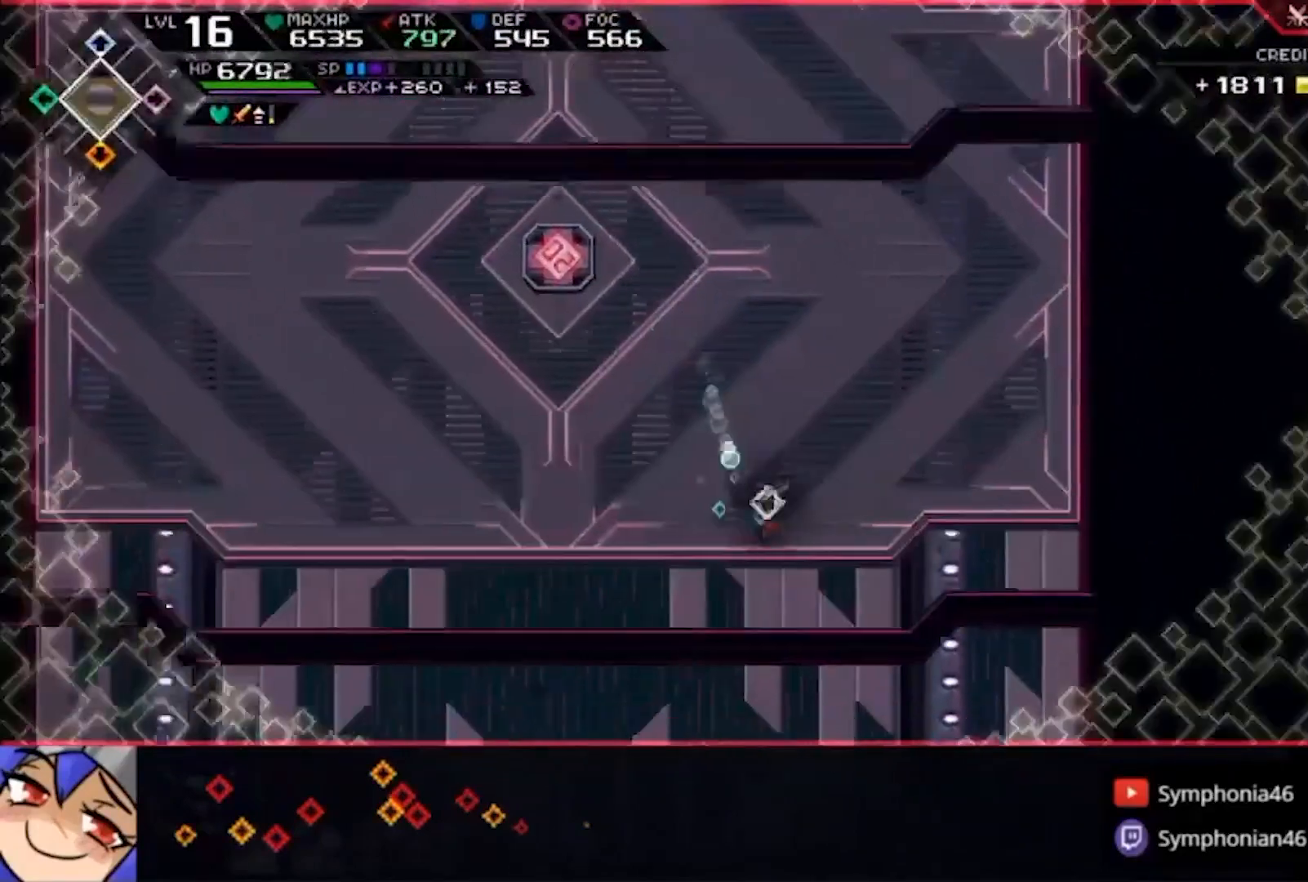
{"buttons": [], "left_stick": "center", "right_stick": "center", "events": [[33, "left_stick", "center"], [200, "left_stick", "right"], [300, "left_stick", "center"]]}
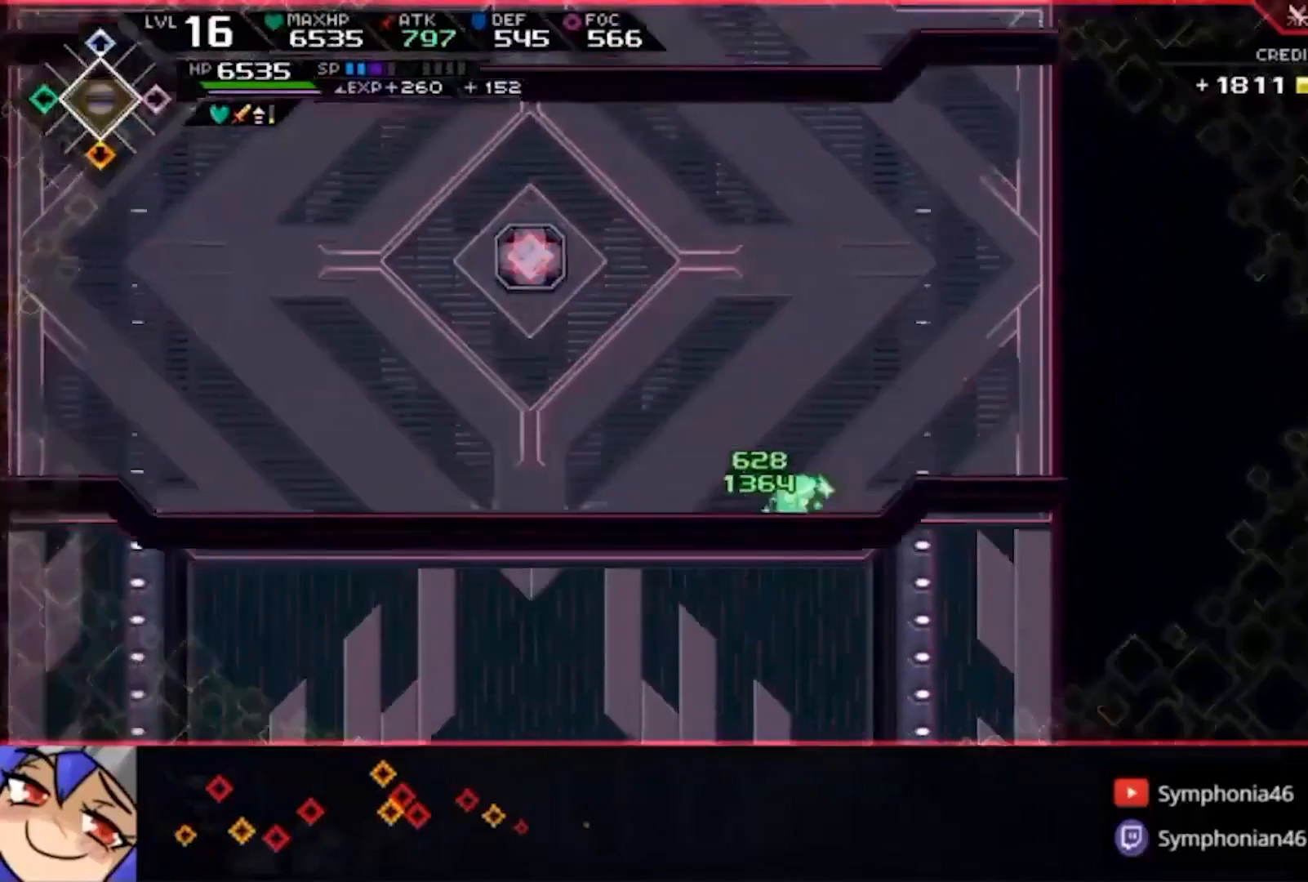
{"buttons": [], "left_stick": "center", "right_stick": "center", "events": []}
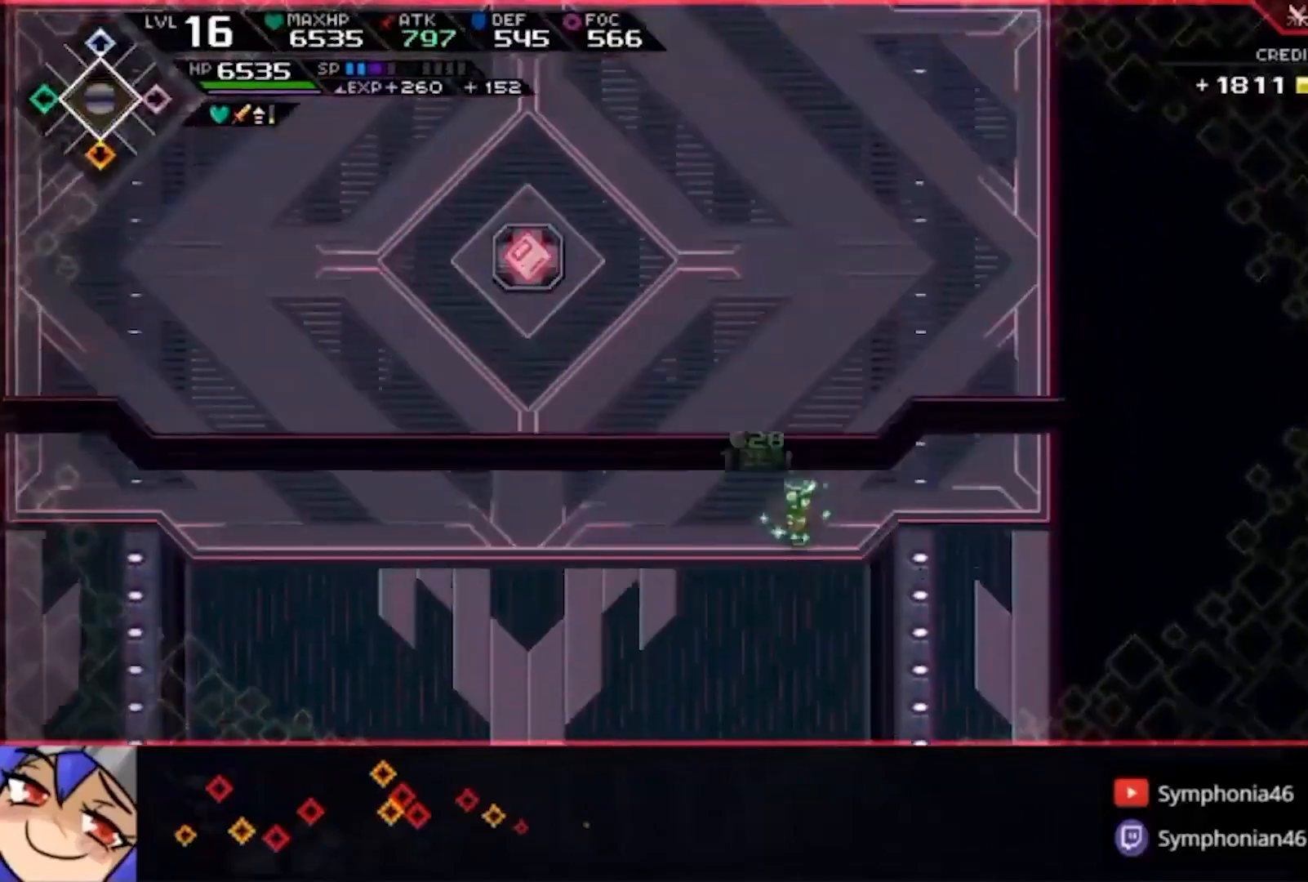
{"buttons": [], "left_stick": "center", "right_stick": "center", "events": []}
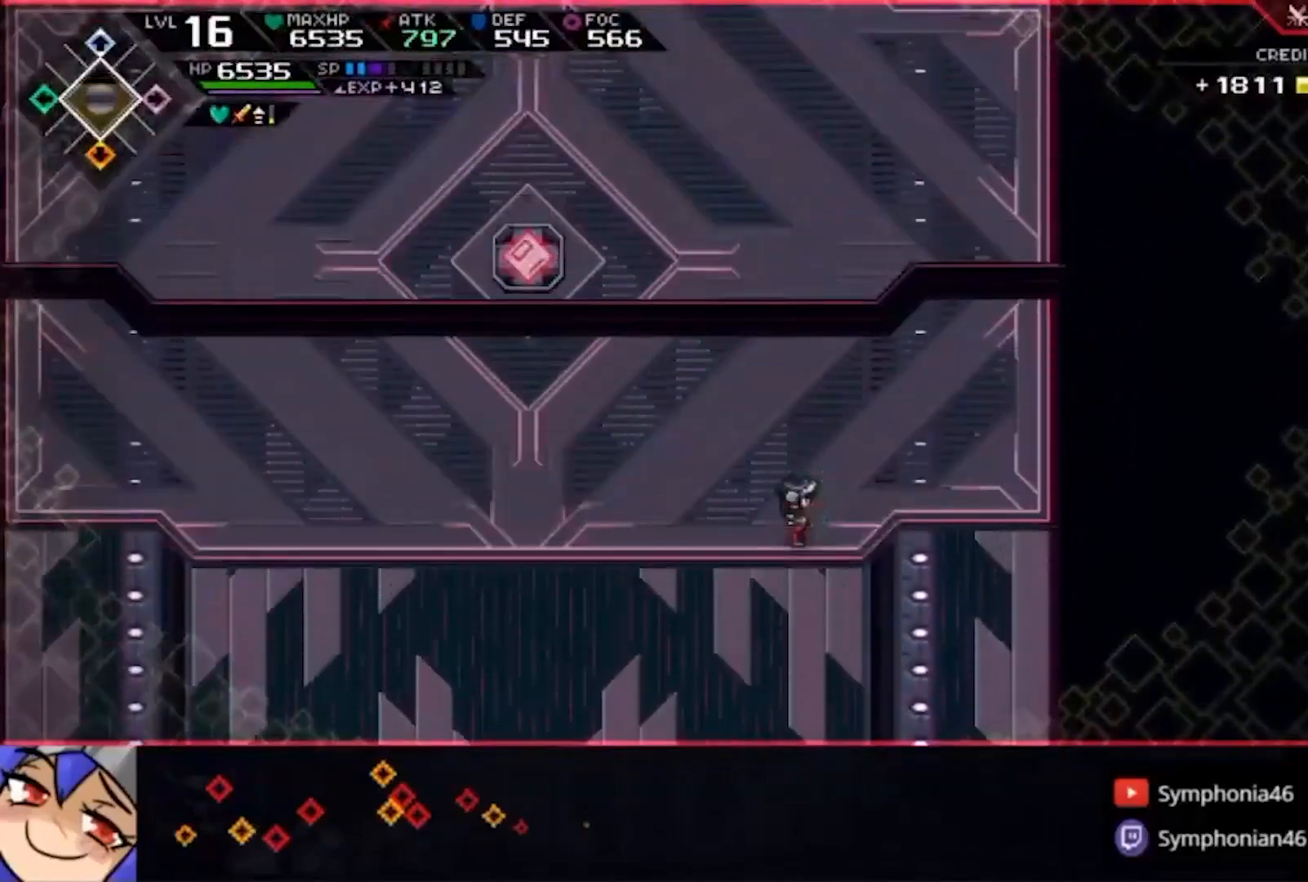
{"buttons": [], "left_stick": "center", "right_stick": "center", "events": []}
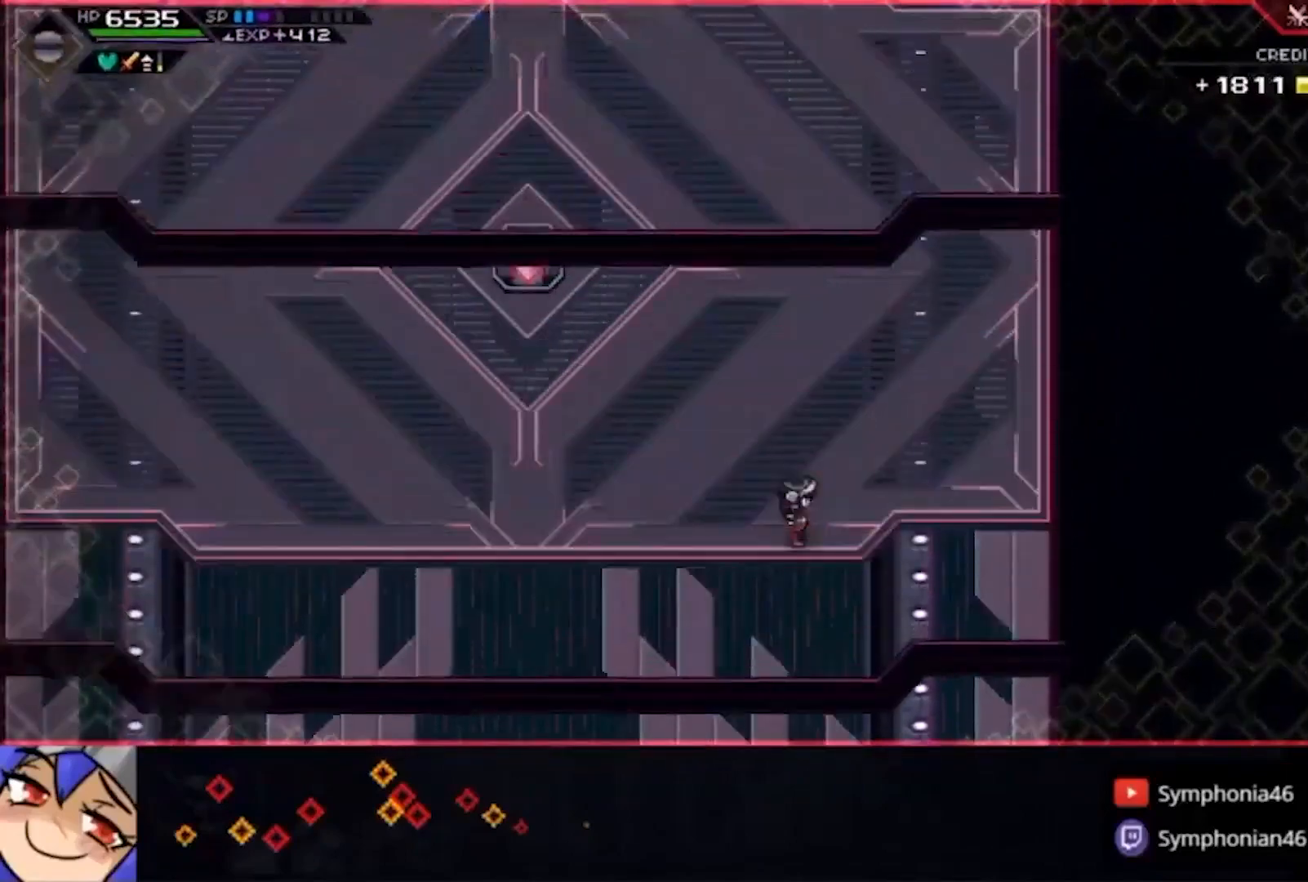
{"buttons": [], "left_stick": "center", "right_stick": "center", "events": []}